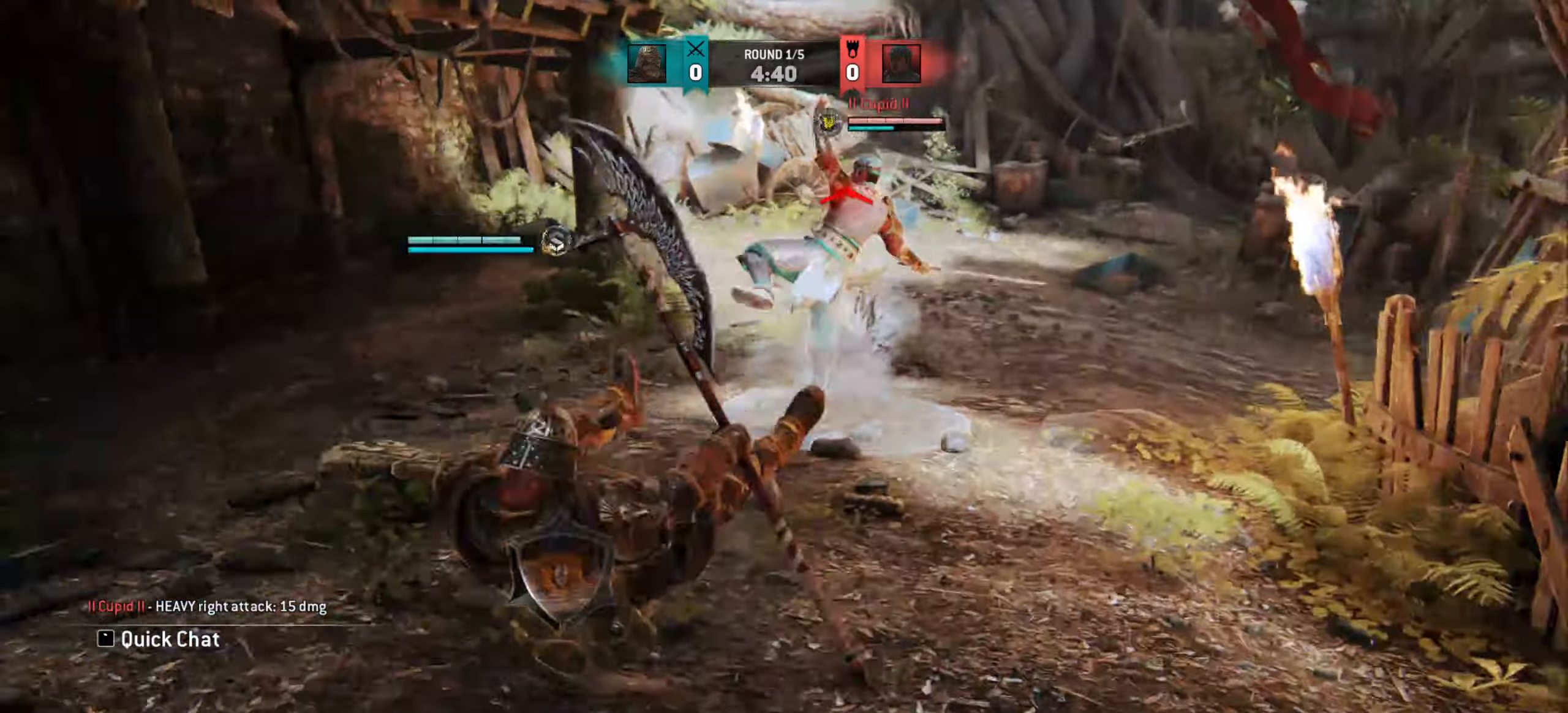
Gameplay with keyboard and mouse; each line is a JSON object with the keys and mouse buttons held at the frame after it. "events" lists presses ("down") and releases ("up") of "a", "ctrl", "d", "e", "q", "s", "shift", "space", "w", "mouse_left", "mouse_right", "mouse_mb4" and "mouse_mb5" between this image and that frame as [ms after this image, input, new state], when the widget could be followed in between. "mouse_left", "mouse_right", "mouse_mb4", "mouse_mb5" = the "left", "right", "mb4", "mb5" buttons of the "mouse" list. No other keys are recorded. Mouse movement is not recorded. Not read: mouse_wheel.
{"keys": [], "mouse": [], "events": [[67, "w", "down"], [251, "w", "up"]]}
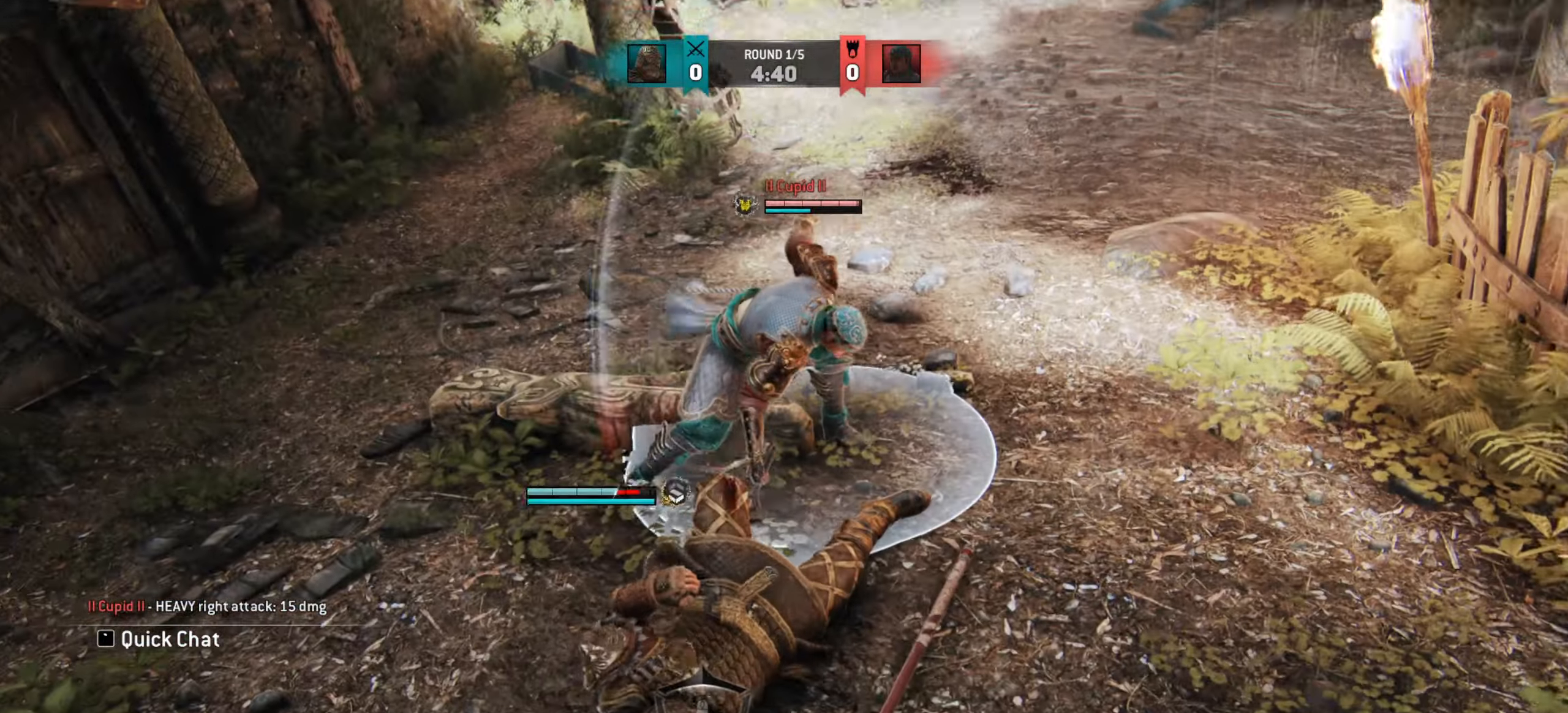
{"keys": ["a"], "mouse": [], "events": [[217, "a", "down"]]}
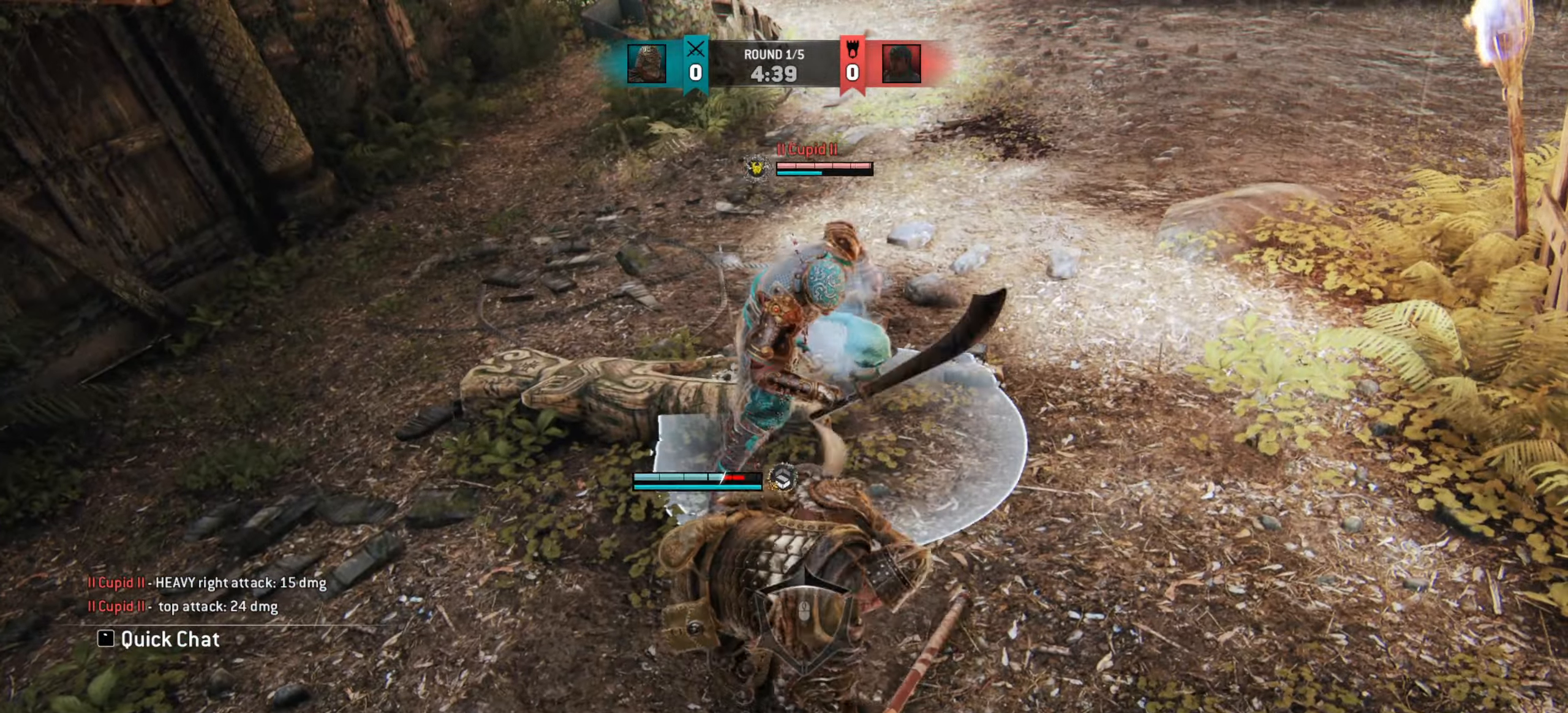
{"keys": ["a"], "mouse": [], "events": []}
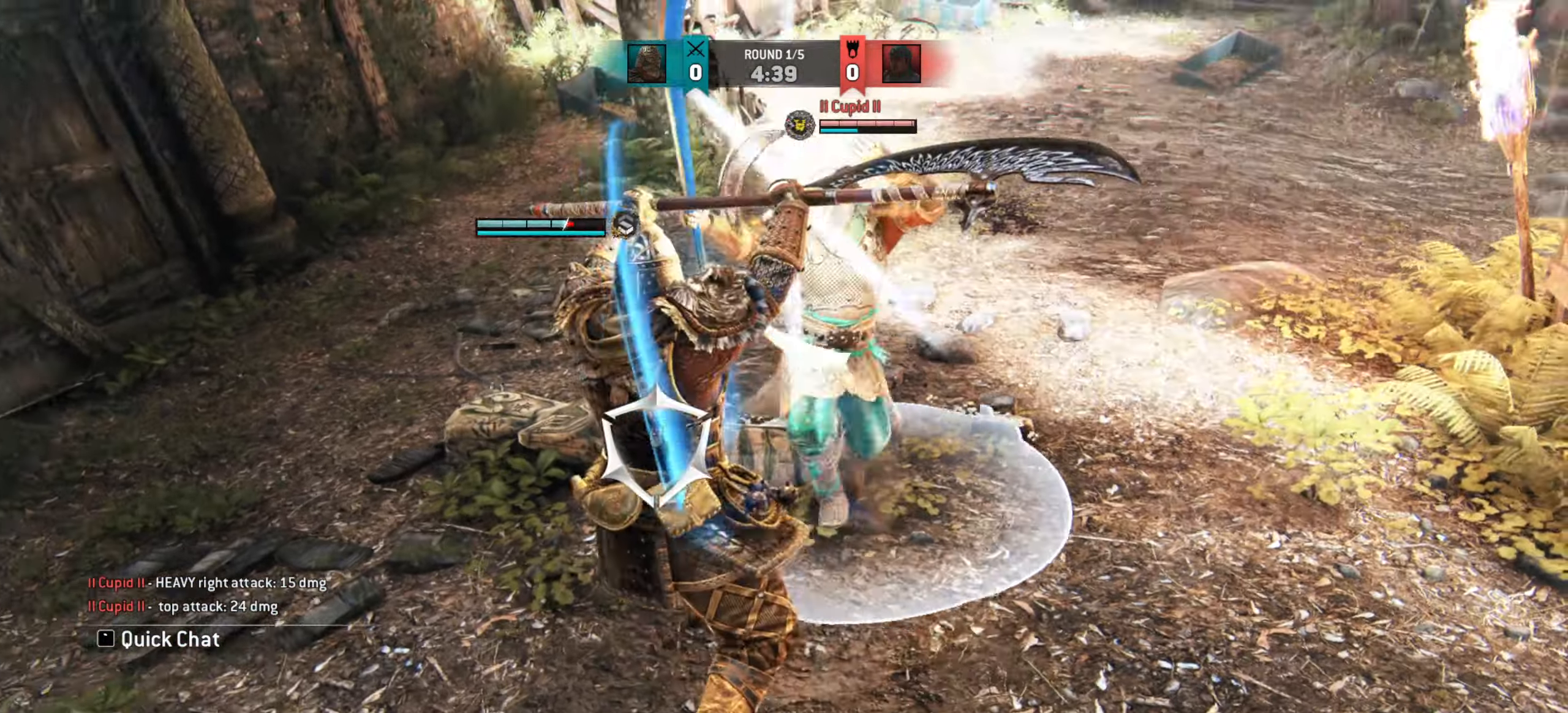
{"keys": [], "mouse": [], "events": [[50, "w", "down"], [167, "a", "up"], [367, "mouse_left", "down"], [467, "mouse_left", "up"], [500, "w", "up"]]}
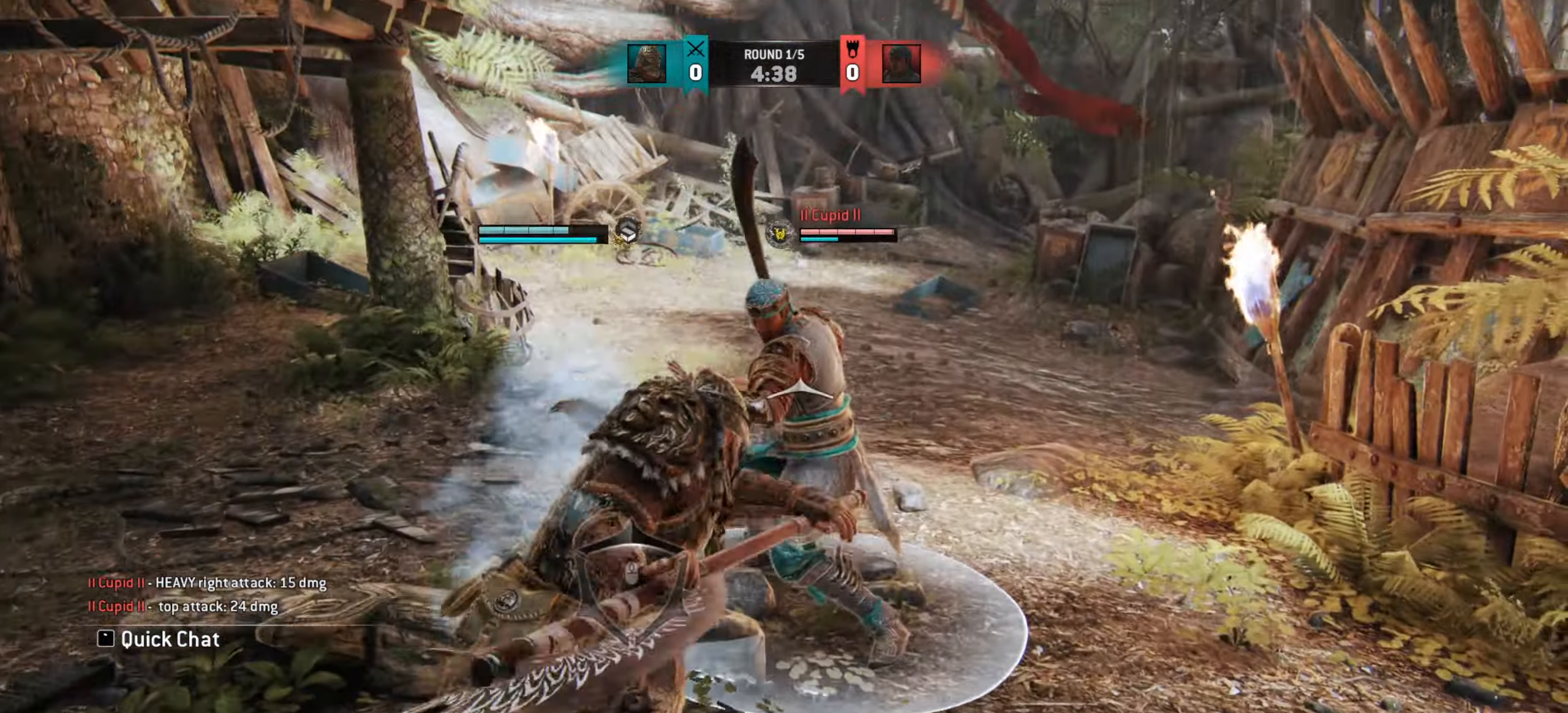
{"keys": [], "mouse": [], "events": []}
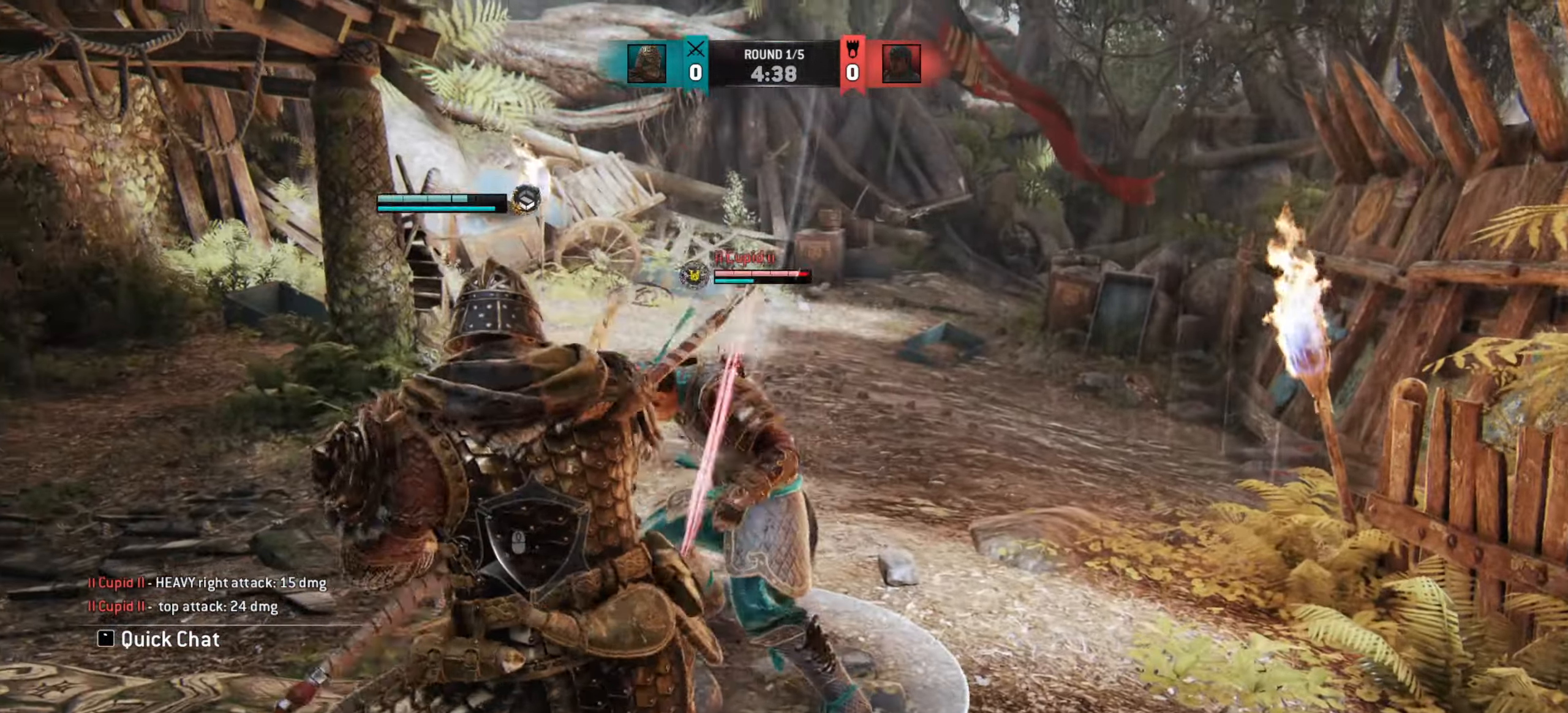
{"keys": ["w"], "mouse": [], "events": [[300, "e", "down"], [367, "e", "up"], [450, "w", "down"]]}
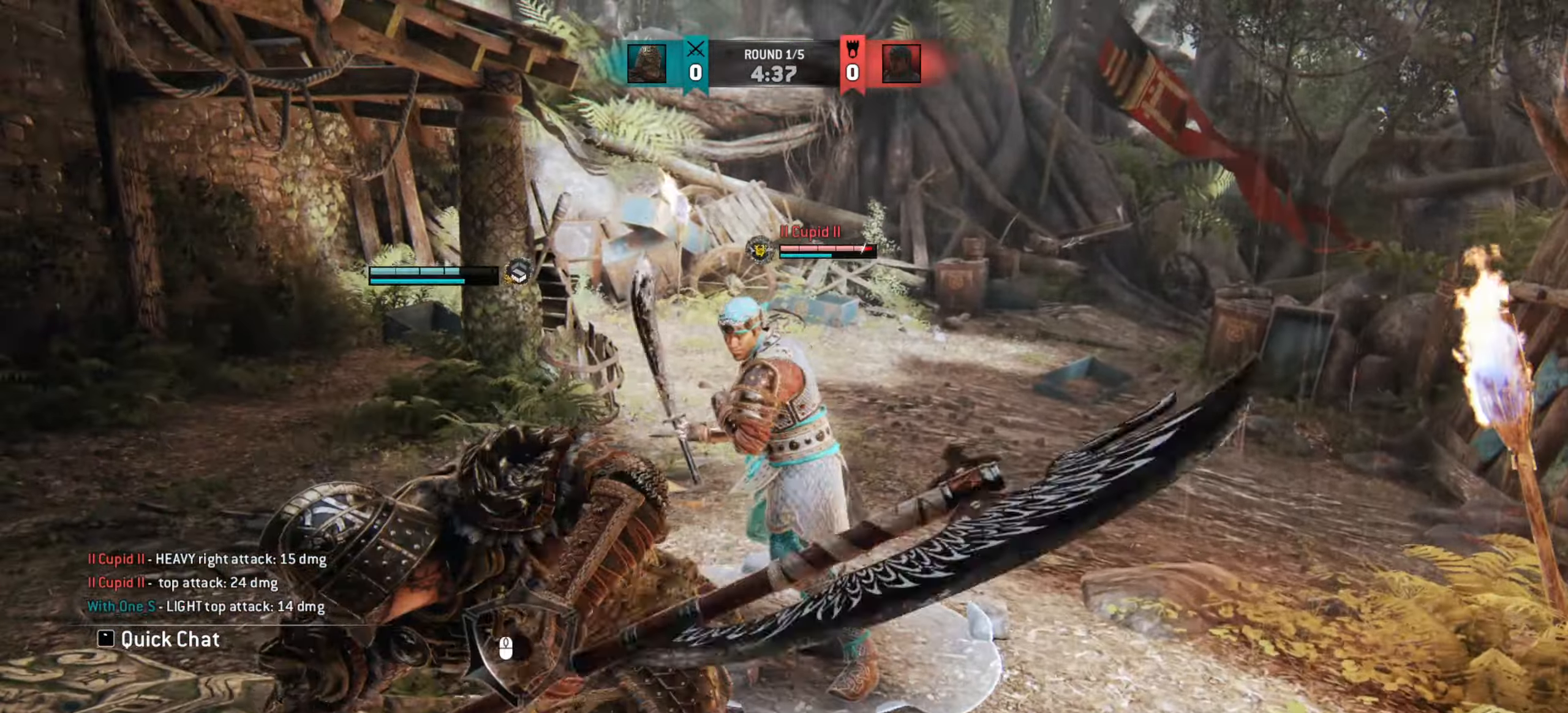
{"keys": ["w"], "mouse": [], "events": [[50, "w", "up"], [167, "w", "down"], [351, "mouse_left", "down"], [467, "mouse_left", "up"]]}
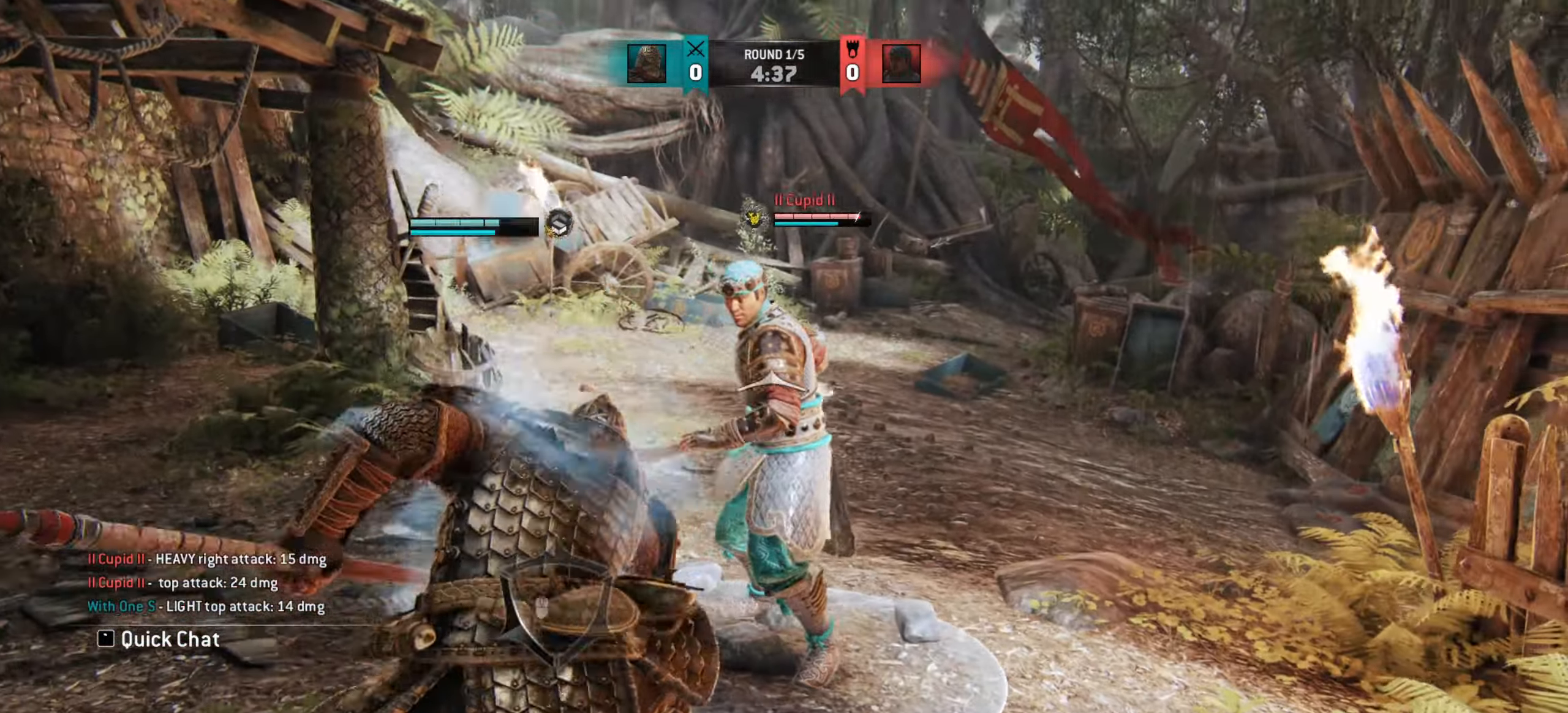
{"keys": [], "mouse": []}
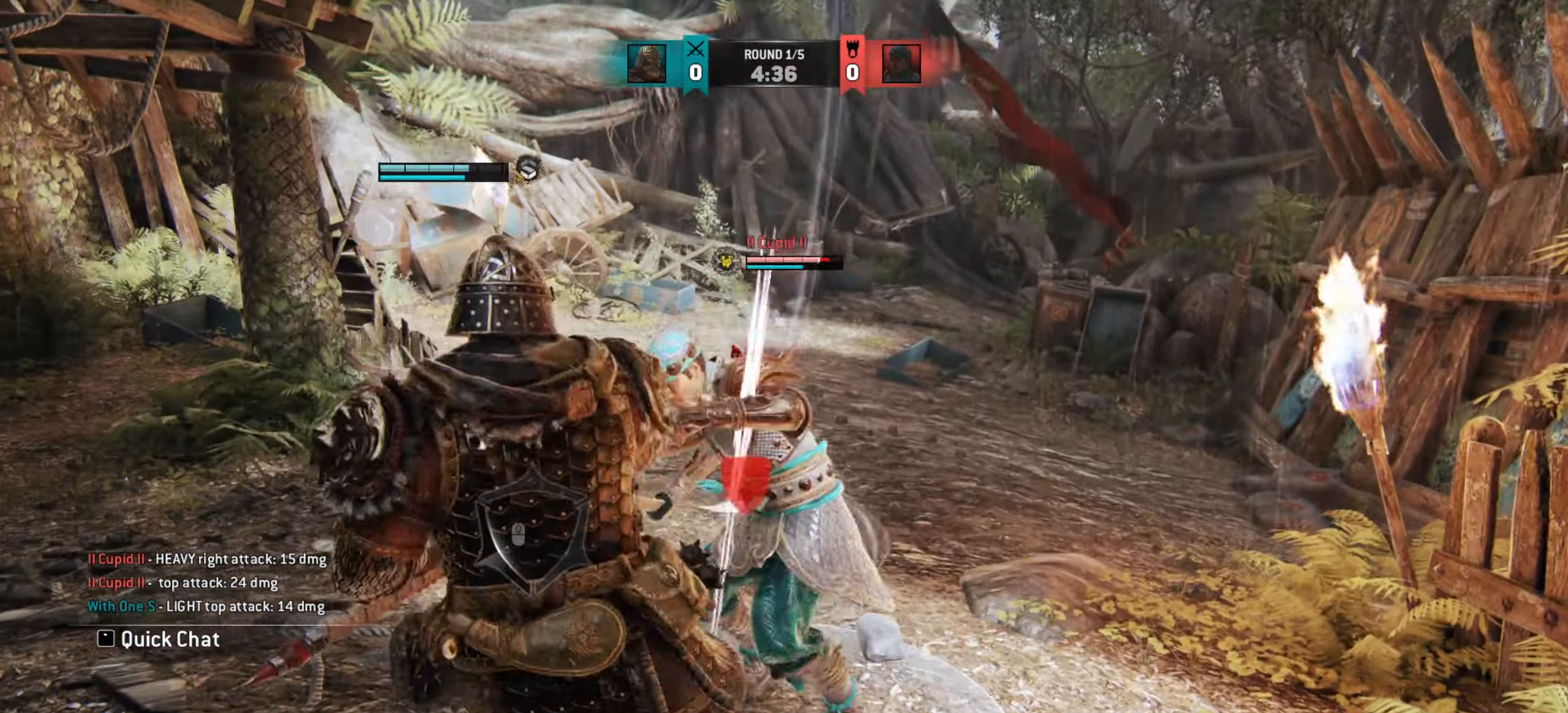
{"keys": ["w"], "mouse": [], "events": [[84, "w", "down"], [167, "w", "up"], [251, "w", "down"], [284, "mouse_mb5", "down"], [317, "w", "up"], [334, "mouse_mb5", "up"], [351, "e", "down"], [467, "e", "up"], [467, "w", "down"]]}
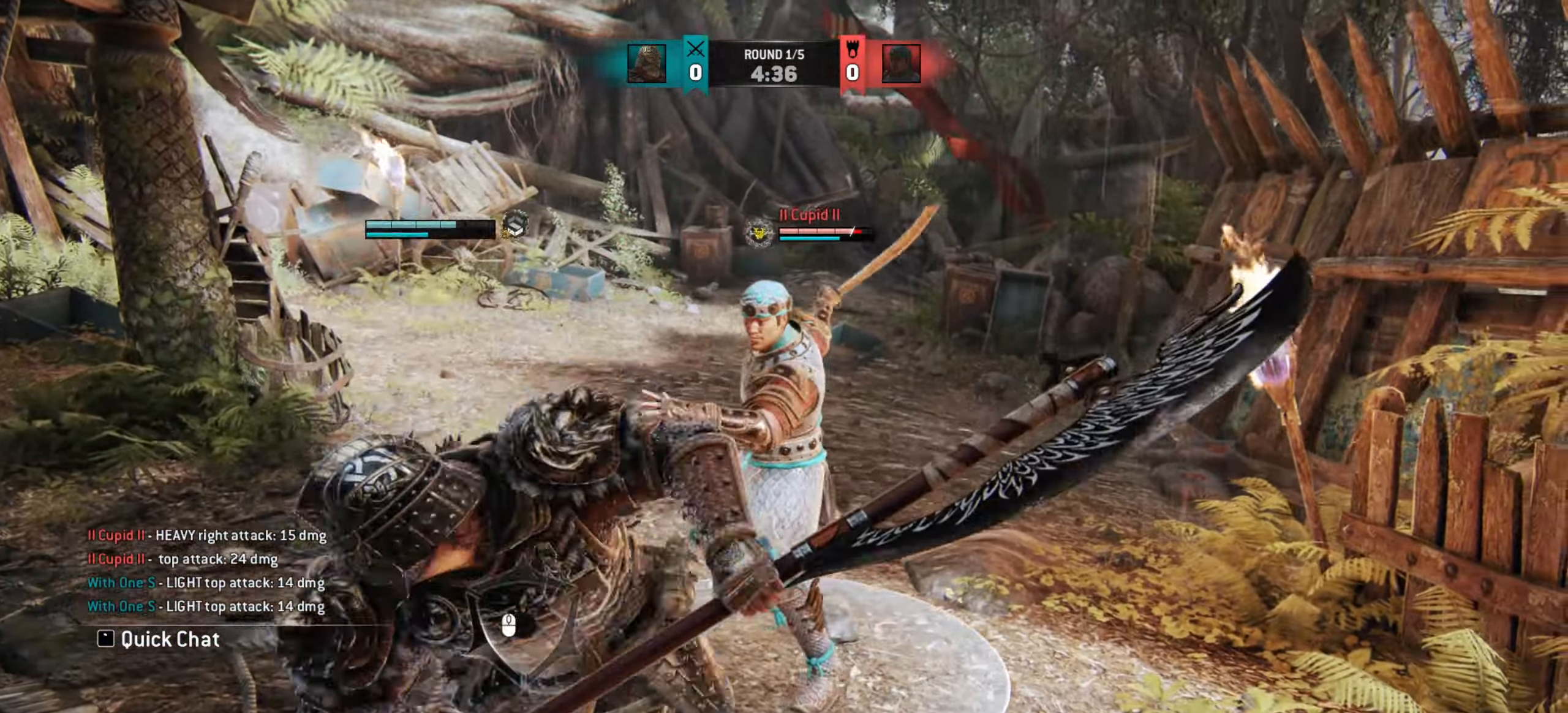
{"keys": ["w"], "mouse": [], "events": []}
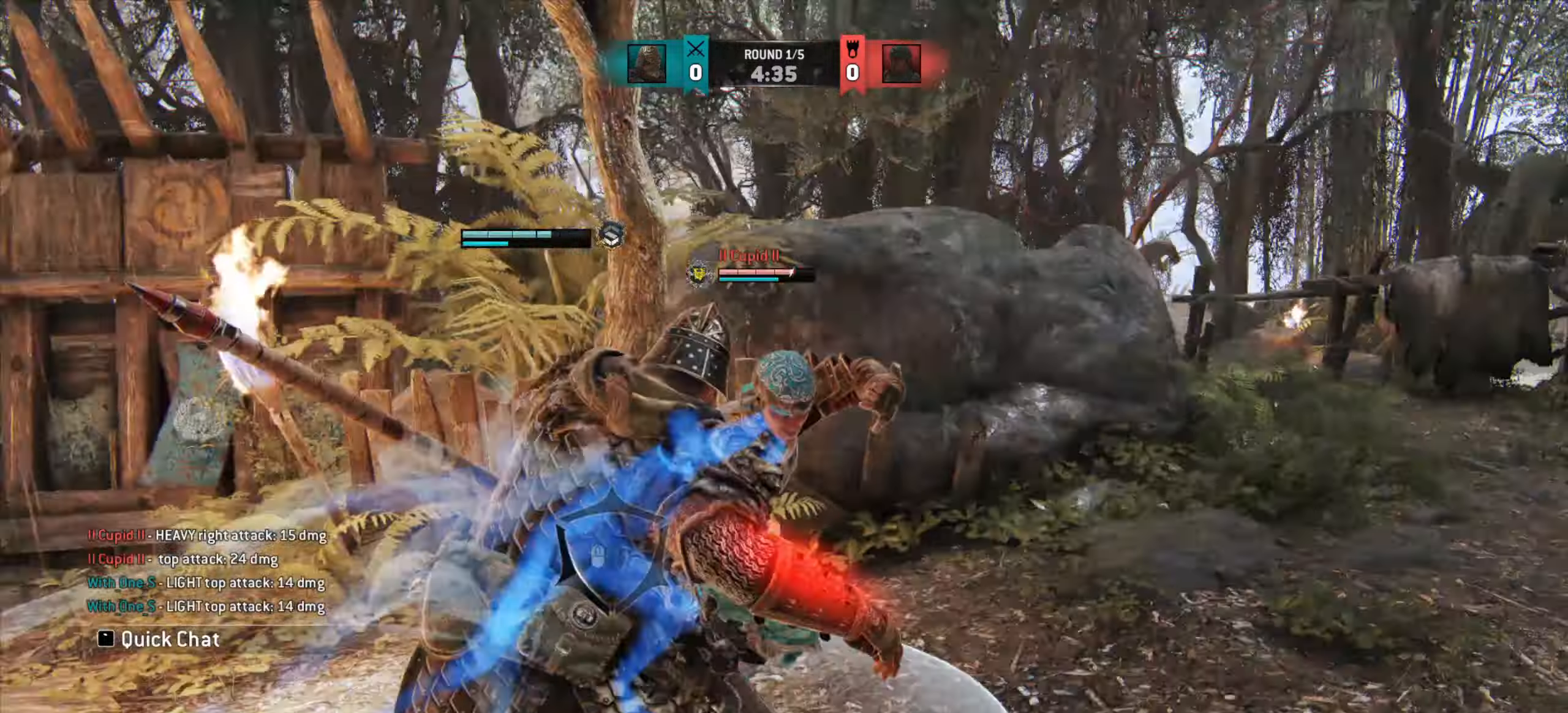
{"keys": [], "mouse": [], "events": [[50, "w", "up"]]}
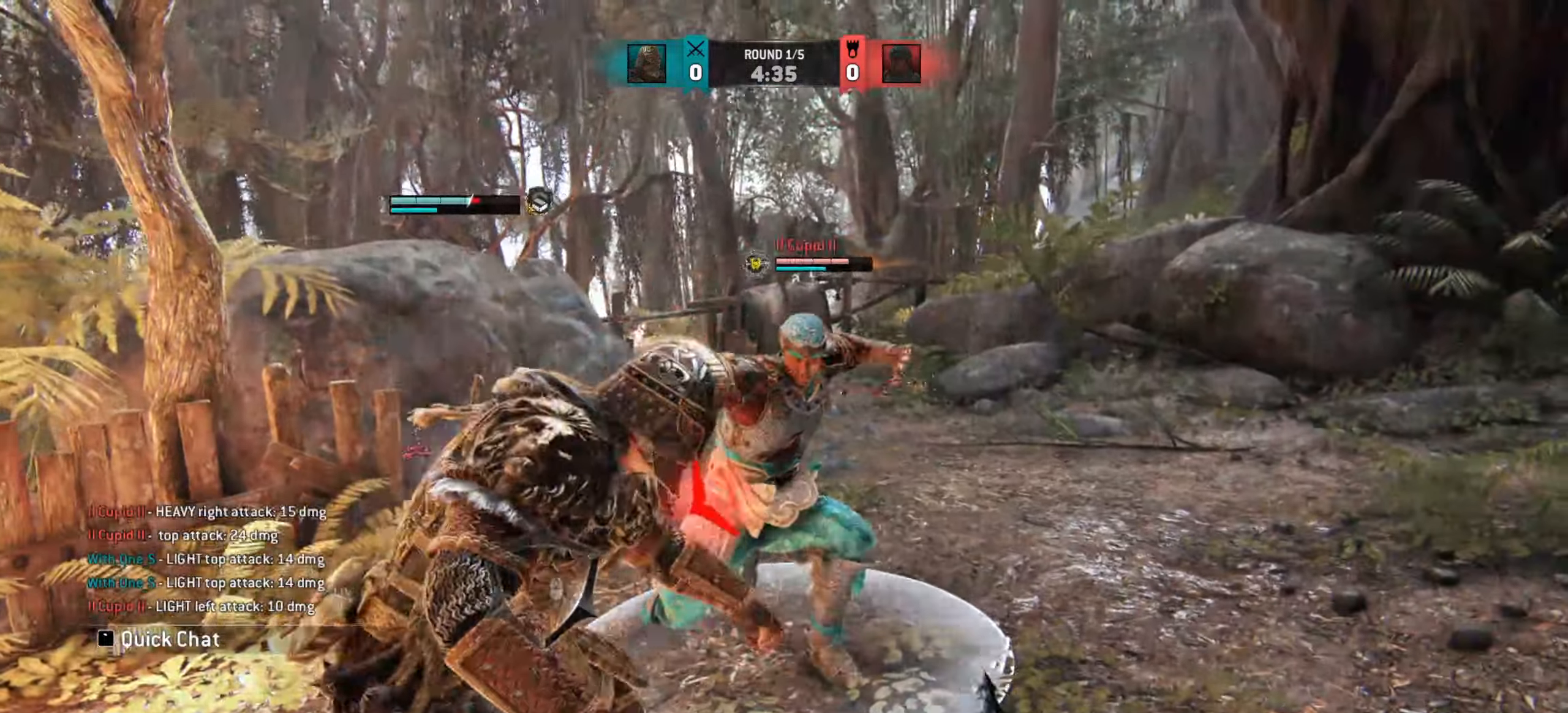
{"keys": ["d"], "mouse": [], "events": [[117, "d", "down"]]}
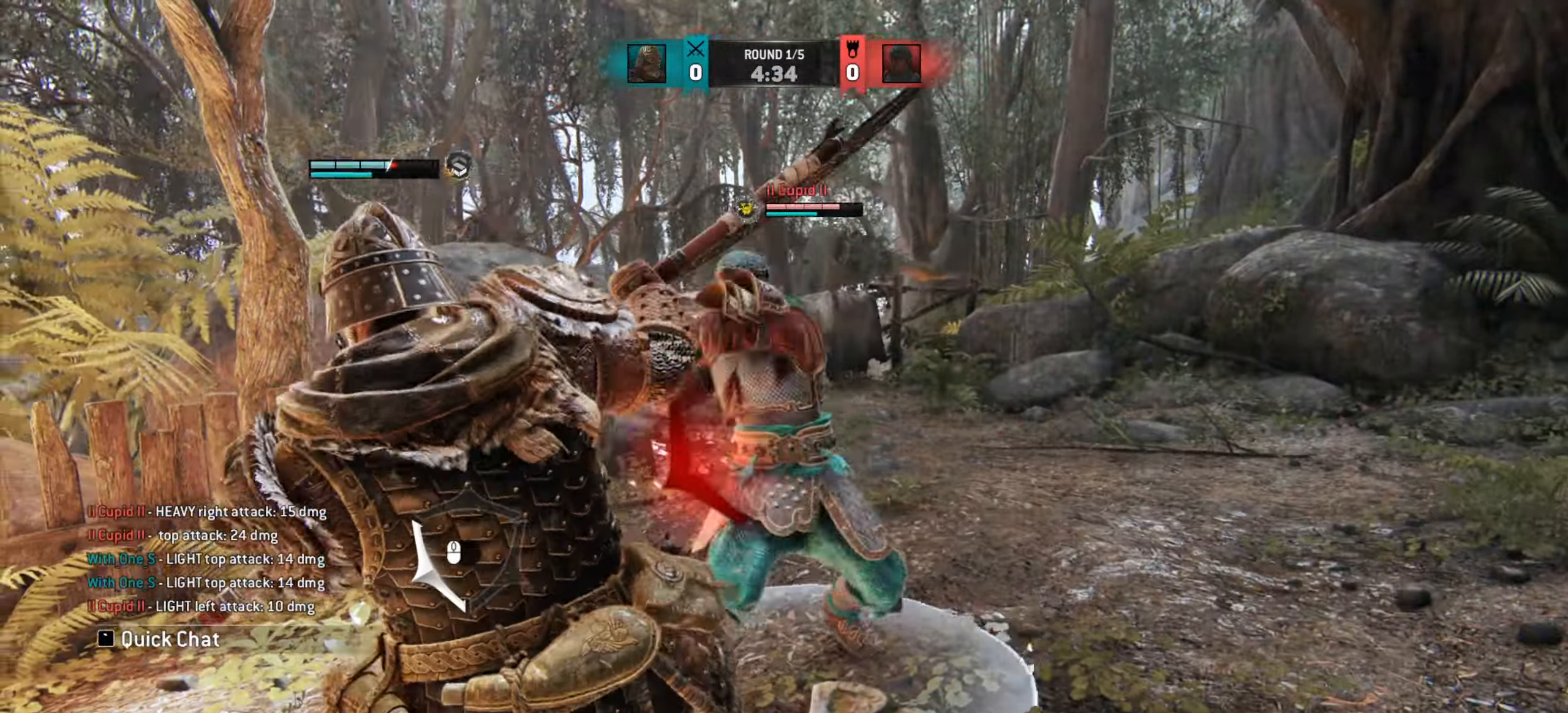
{"keys": ["w"], "mouse": [], "events": [[234, "d", "up"], [484, "w", "down"]]}
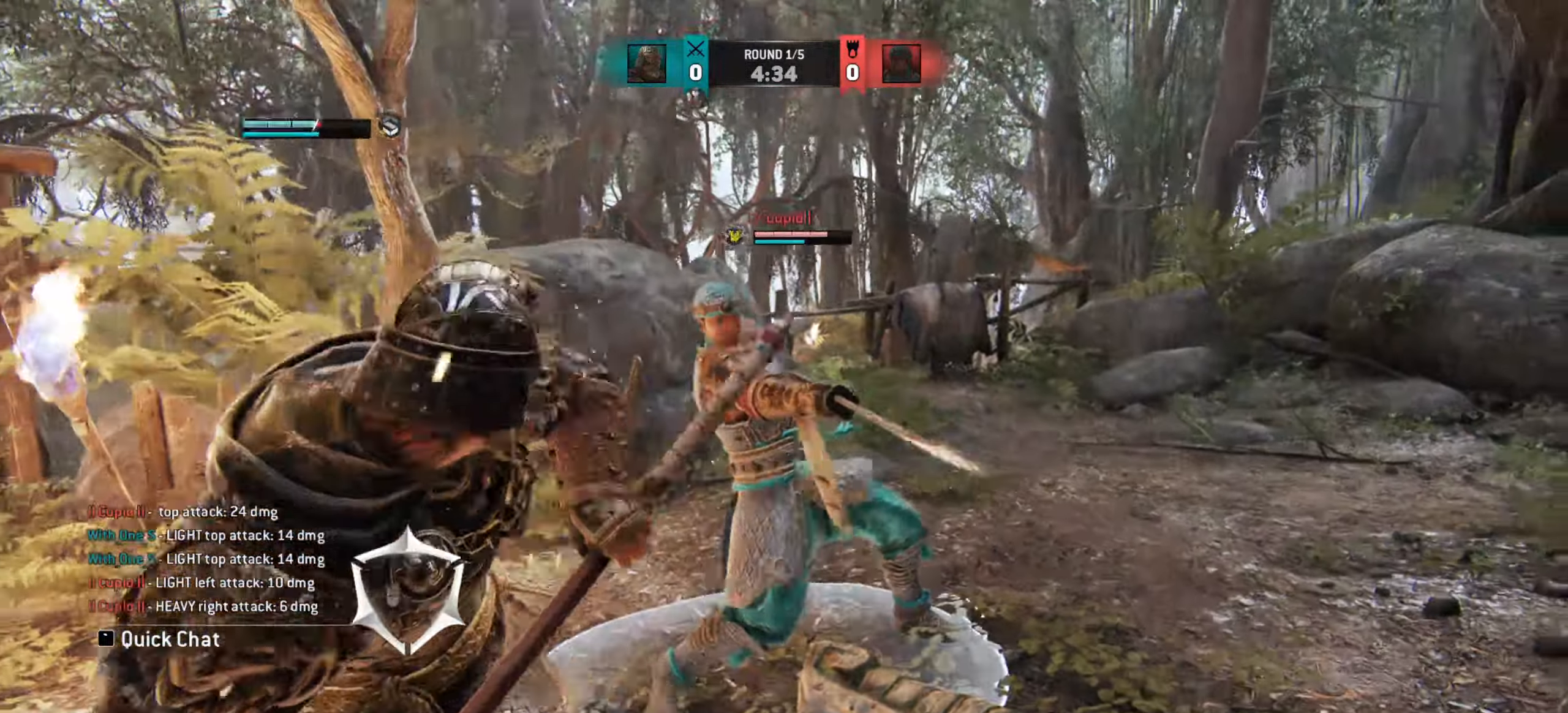
{"keys": ["d"], "mouse": [], "events": [[117, "d", "down"], [150, "w", "up"]]}
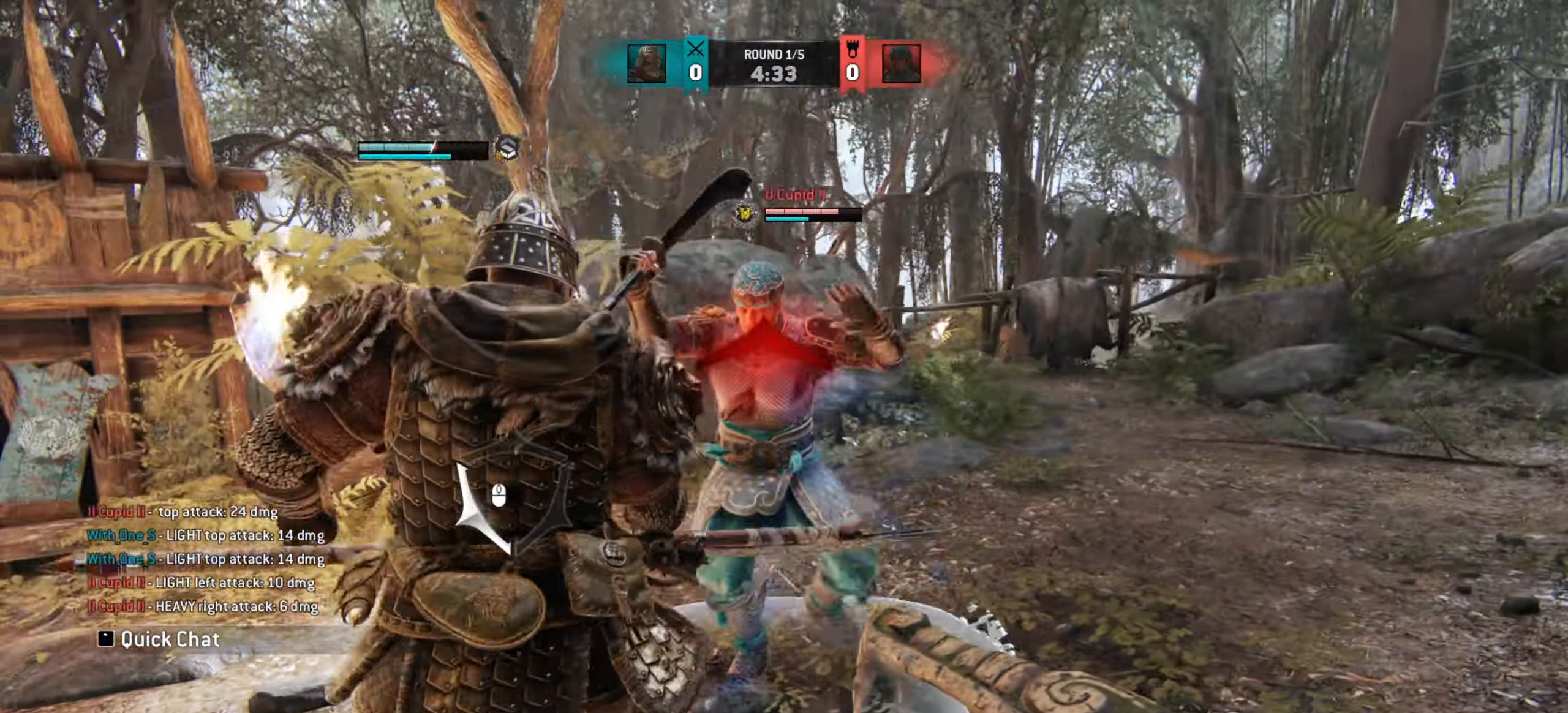
{"keys": ["a"], "mouse": [], "events": [[417, "d", "up"], [467, "a", "down"]]}
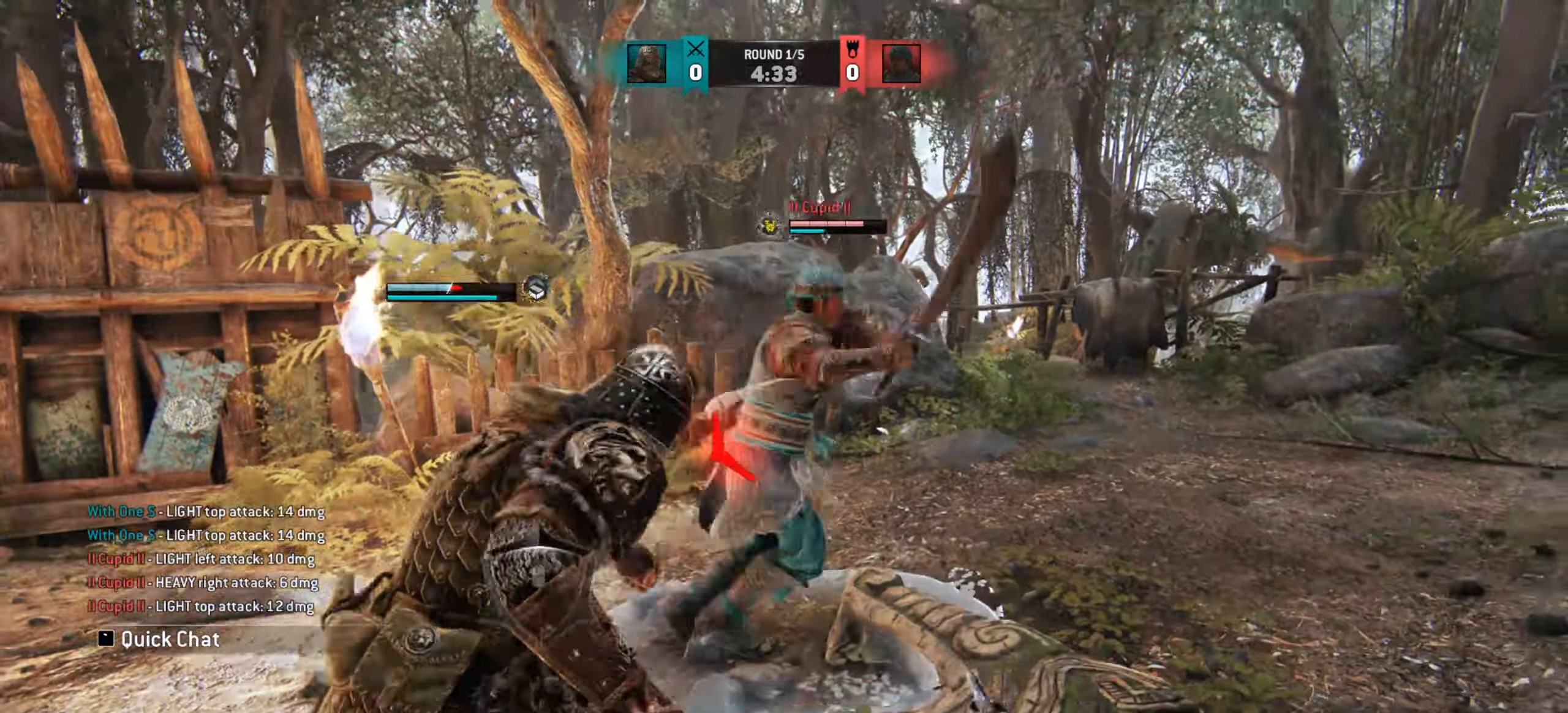
{"keys": ["a"], "mouse": [], "events": []}
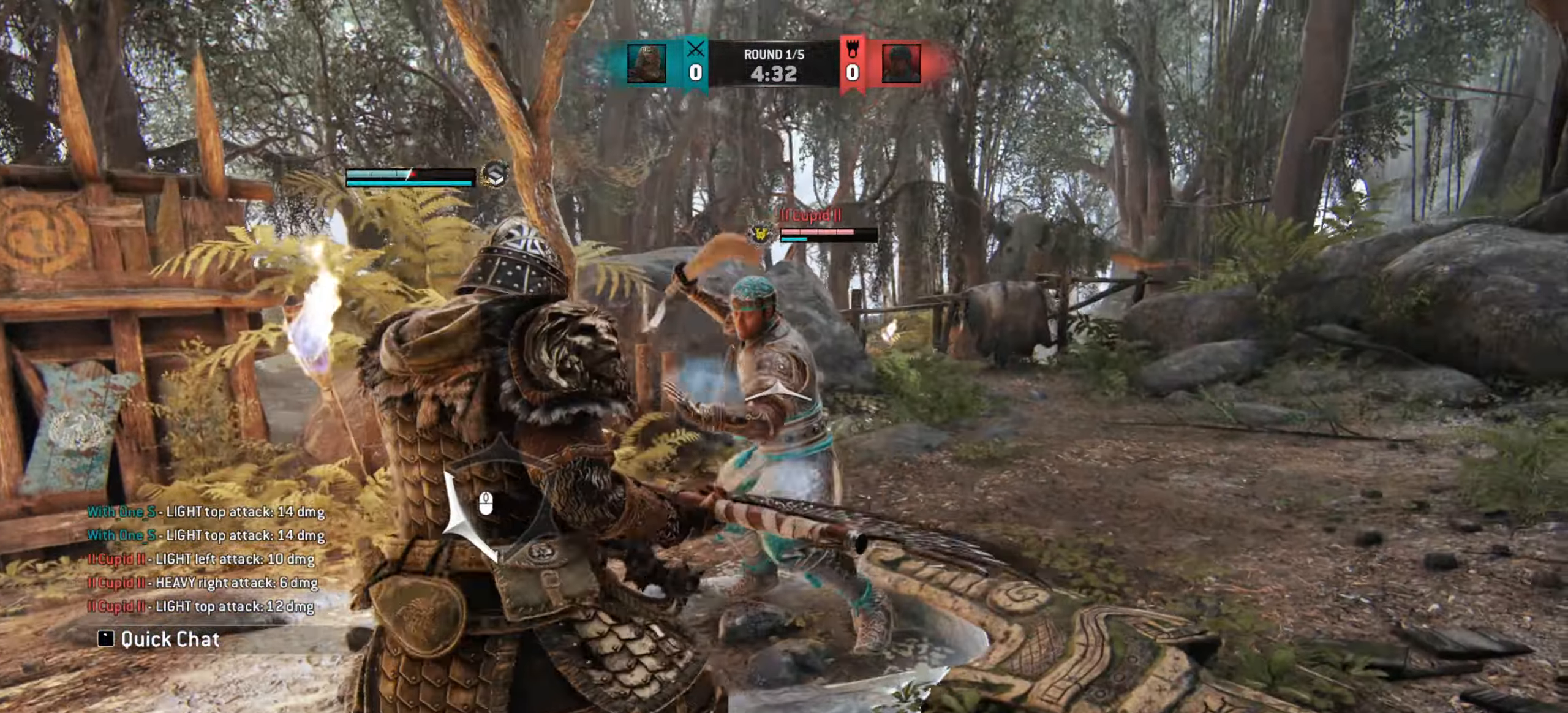
{"keys": ["a", "w"], "mouse": [], "events": [[467, "w", "down"]]}
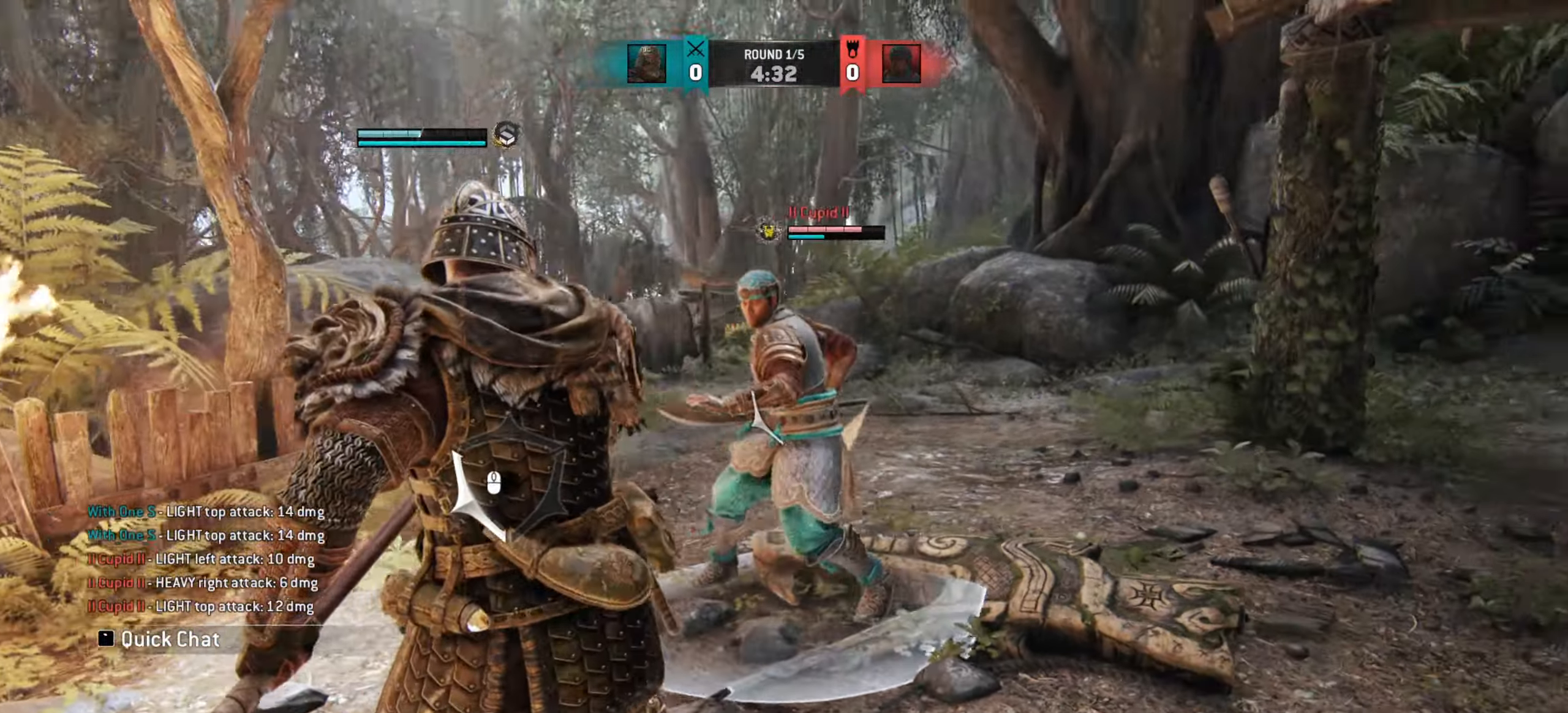
{"keys": [], "mouse": [], "events": [[16, "w", "up"], [33, "a", "up"]]}
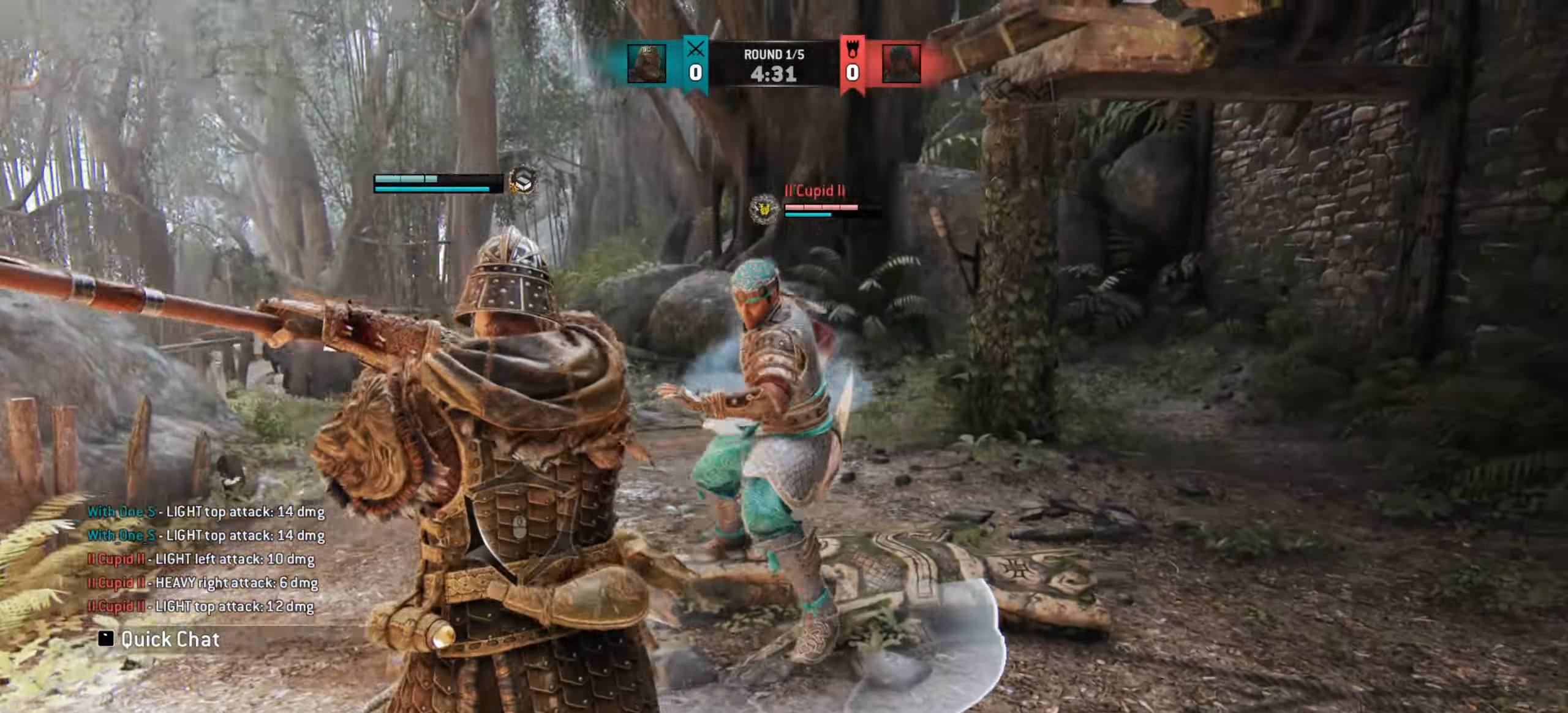
{"keys": [], "mouse": [], "events": []}
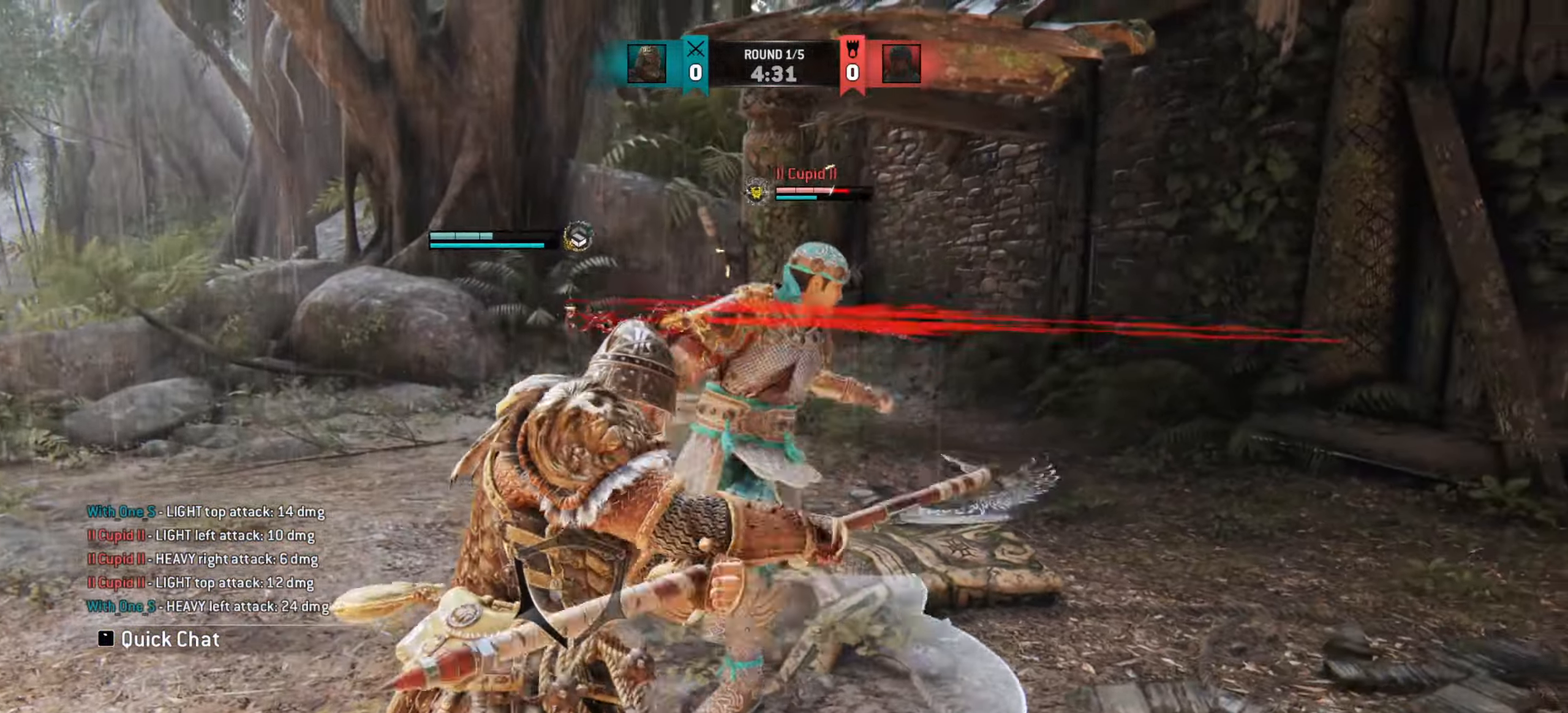
{"keys": ["w"], "mouse": [], "events": [[333, "e", "down"], [400, "e", "up"], [400, "w", "down"]]}
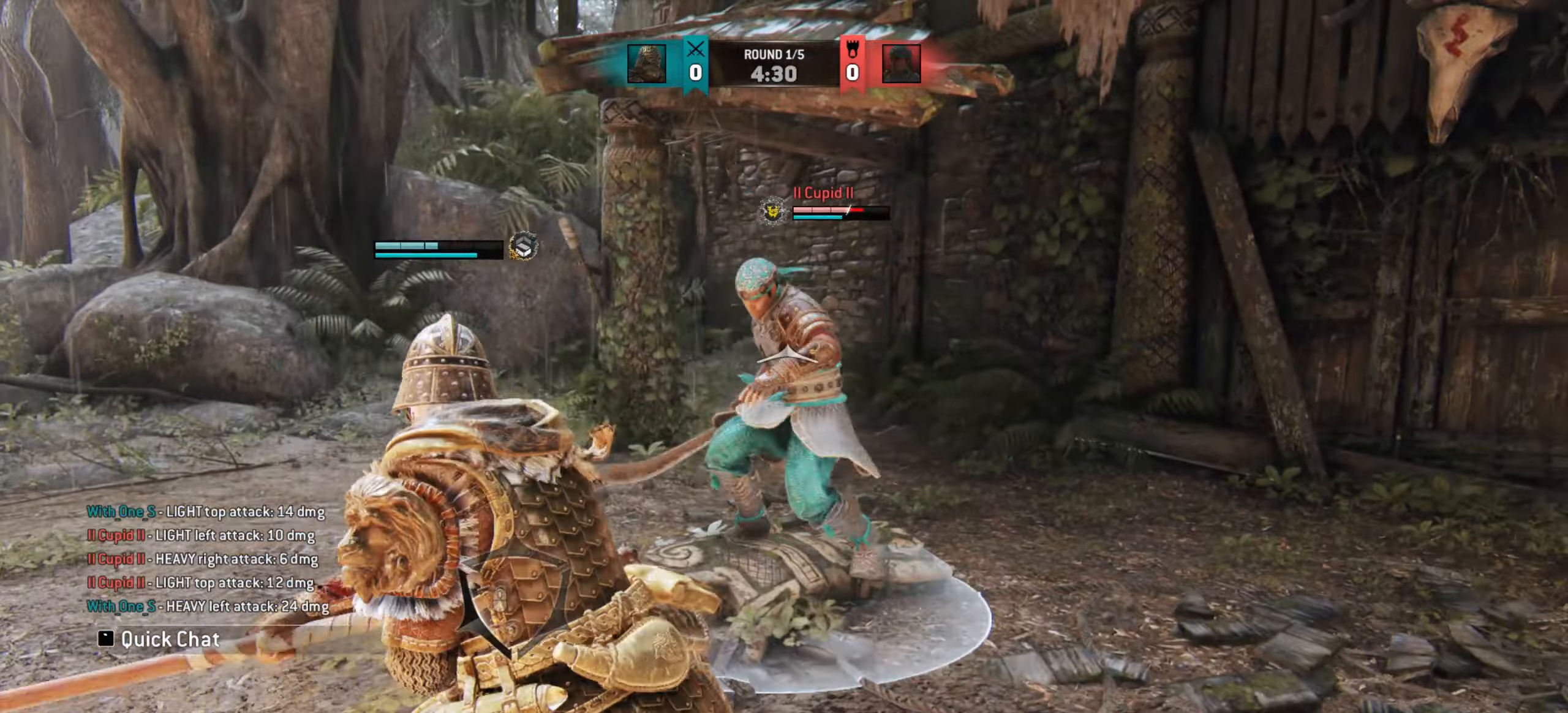
{"keys": ["w"], "mouse": [], "events": []}
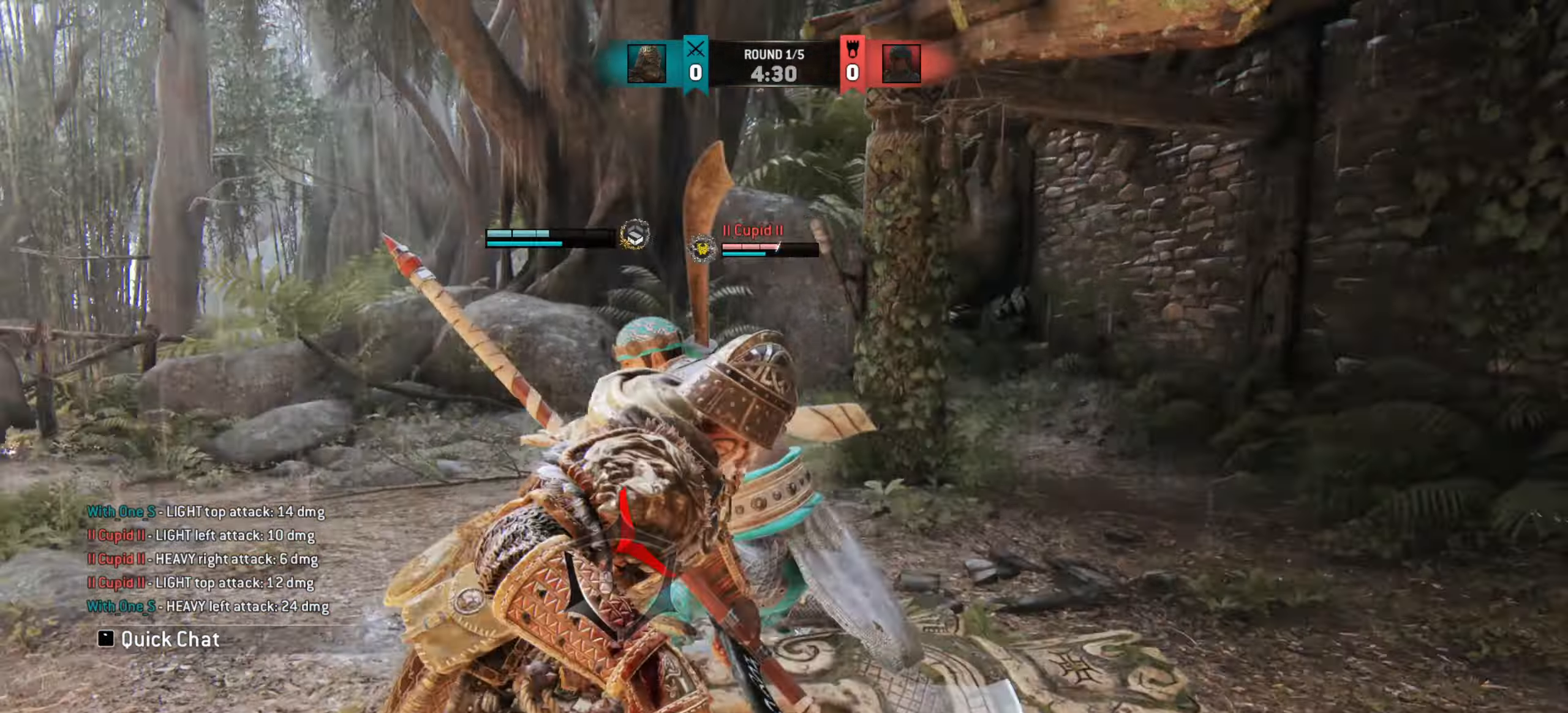
{"keys": [], "mouse": [], "events": [[16, "w", "up"]]}
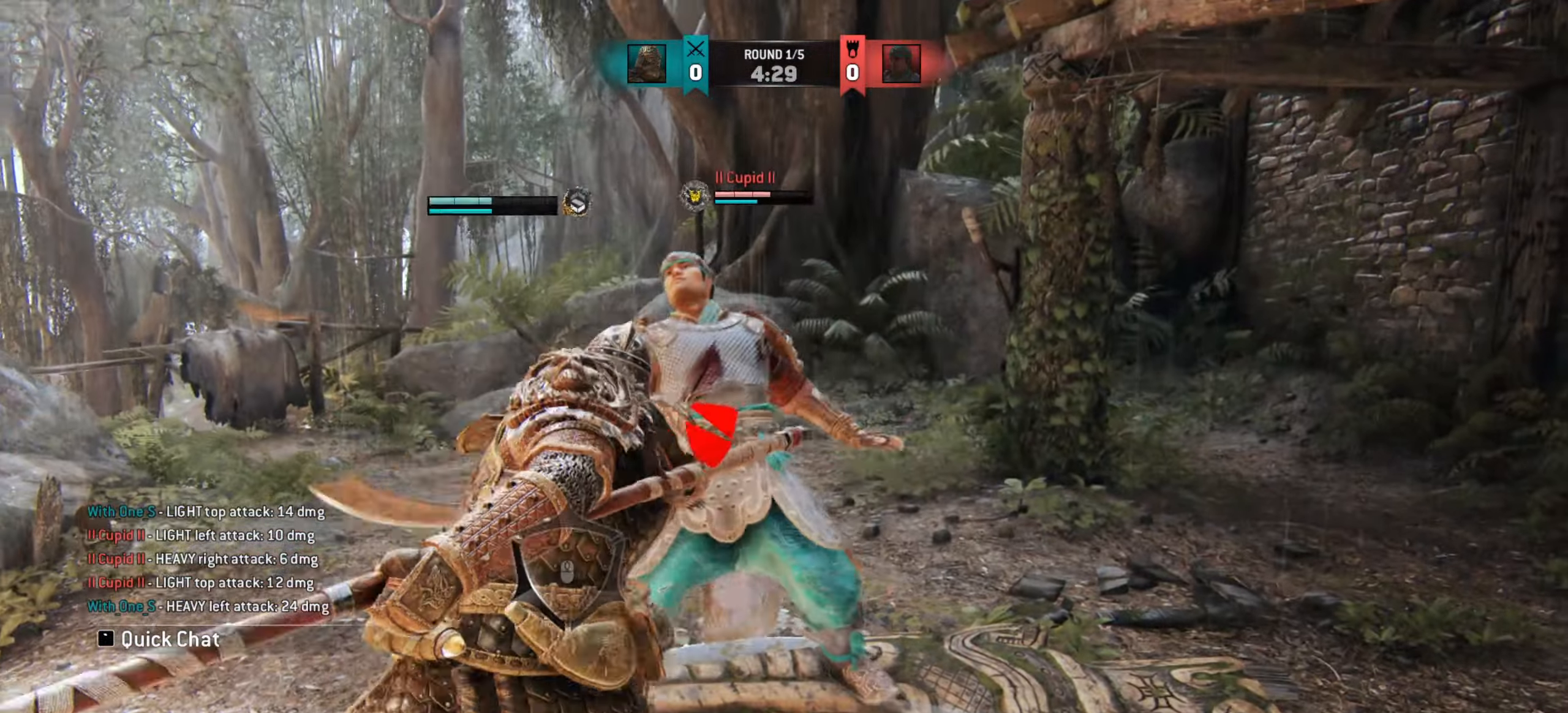
{"keys": [], "mouse": [], "events": [[200, "w", "down"], [467, "w", "up"]]}